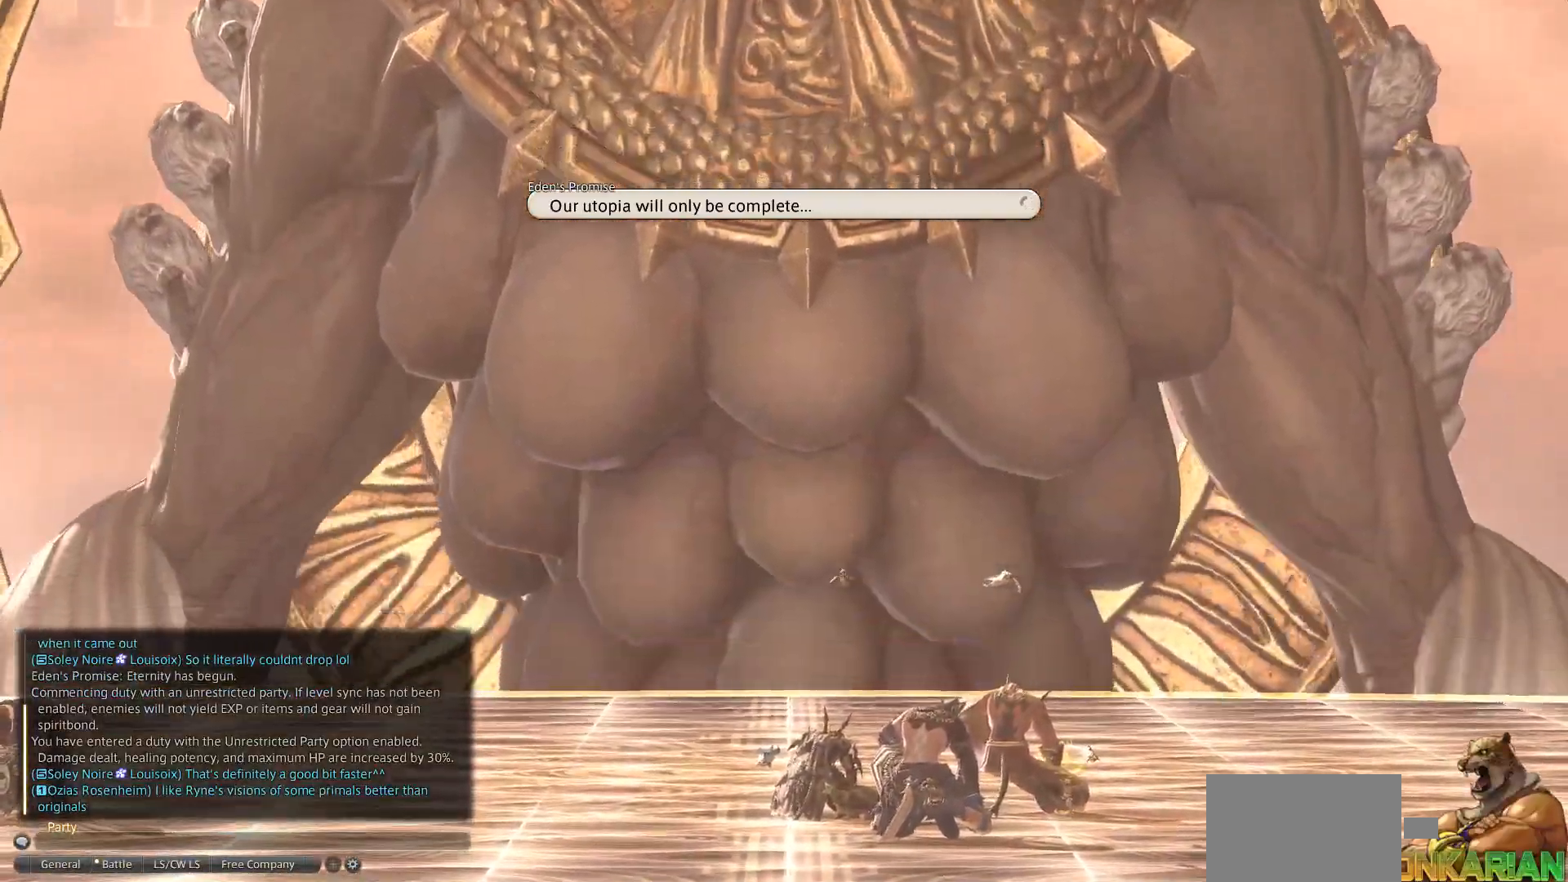
Gameplay with a controller (PlayStation layout); each line is a JSON object with the inputs held at the frame after it. "events" lists button and stick changes between this image and that frame as [ms after this image, input, new state], when the widget could be followed in between. Not read: L2 R3.
{"buttons": [], "left_stick": "right", "right_stick": "center", "events": [[167, "CIRCLE", "down"], [367, "CIRCLE", "up"], [400, "CIRCLE", "down"], [433, "left_stick", "right"], [500, "CIRCLE", "up"]]}
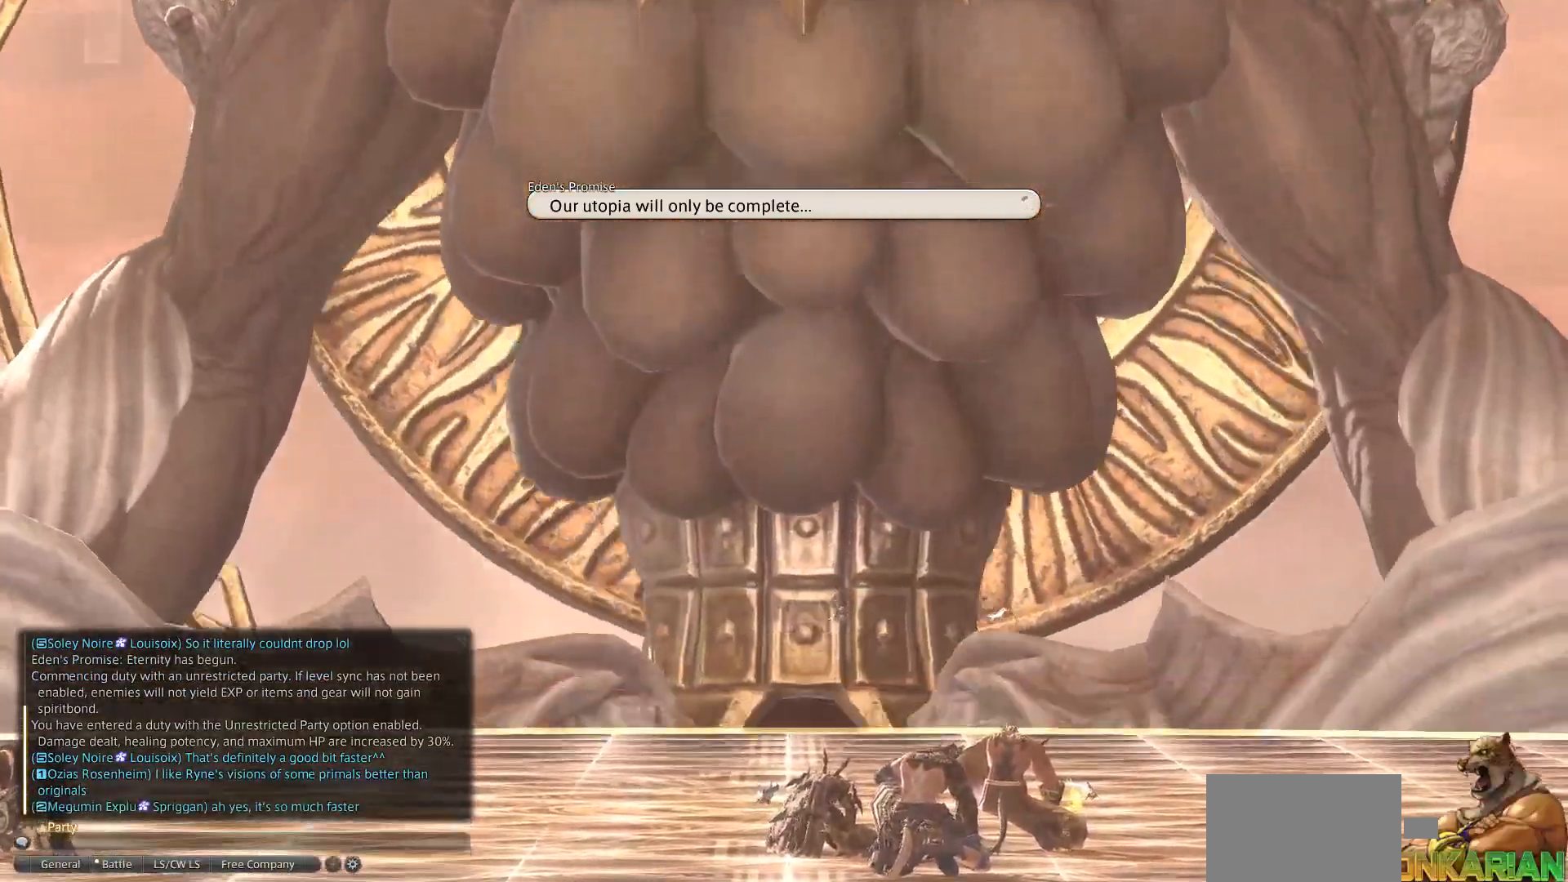
{"buttons": ["CIRCLE"], "left_stick": "down-right", "right_stick": "center", "events": [[100, "CIRCLE", "down"], [200, "CIRCLE", "up"], [367, "CIRCLE", "down"], [433, "CIRCLE", "up"], [450, "left_stick", "down-right"], [500, "CIRCLE", "down"]]}
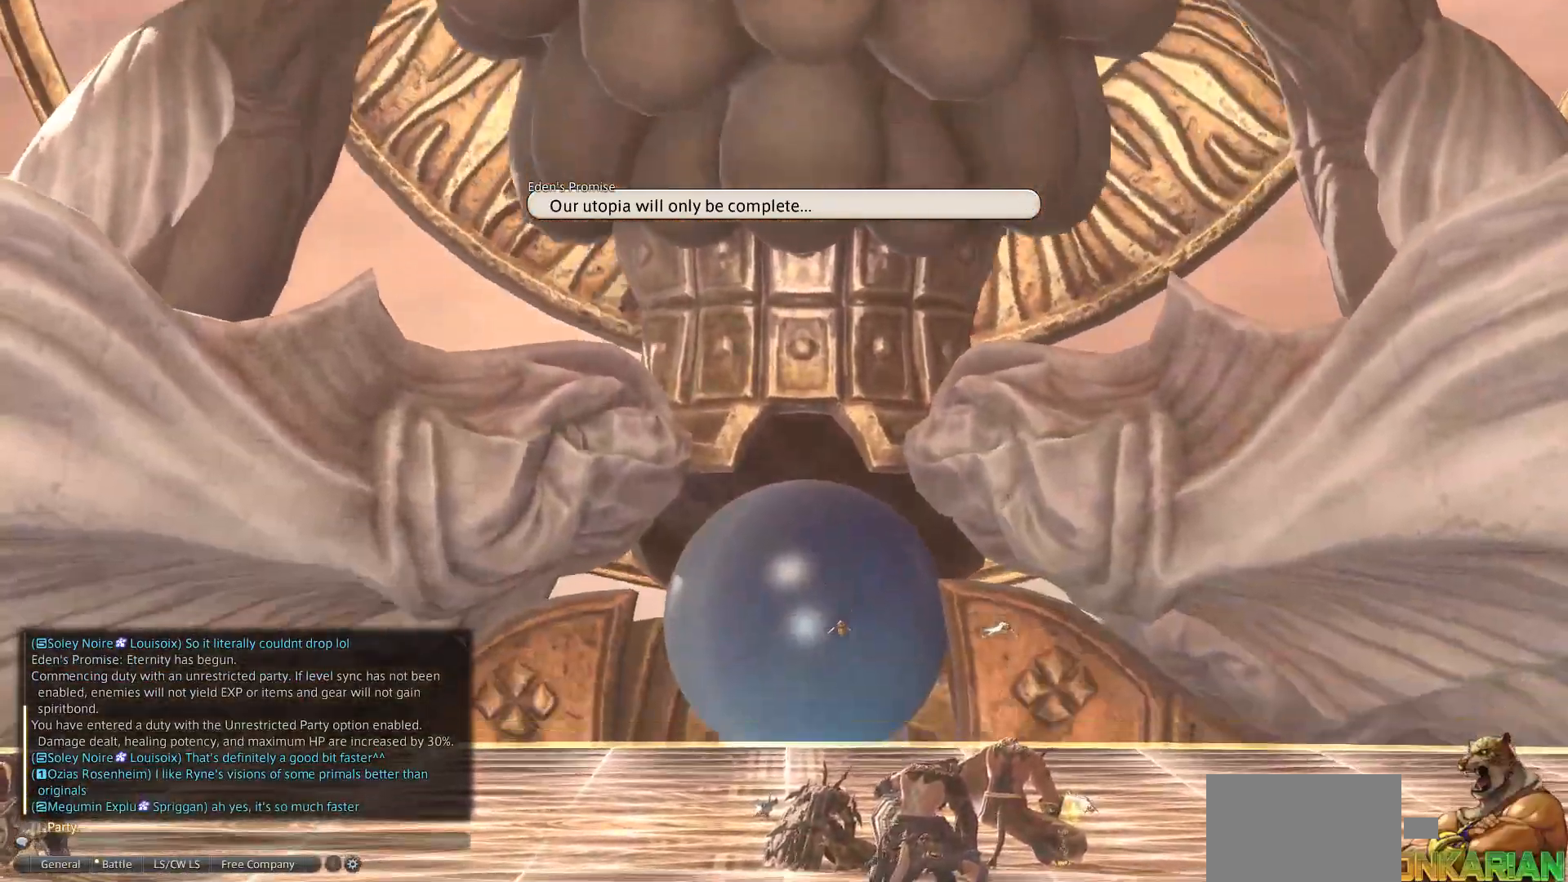
{"buttons": [], "left_stick": "up", "right_stick": "center", "events": [[33, "left_stick", "down"], [117, "left_stick", "left"], [150, "CIRCLE", "up"], [217, "left_stick", "up"], [267, "left_stick", "right"], [333, "CIRCLE", "down"], [350, "left_stick", "down"], [417, "left_stick", "left"], [450, "CIRCLE", "up"], [500, "left_stick", "up"]]}
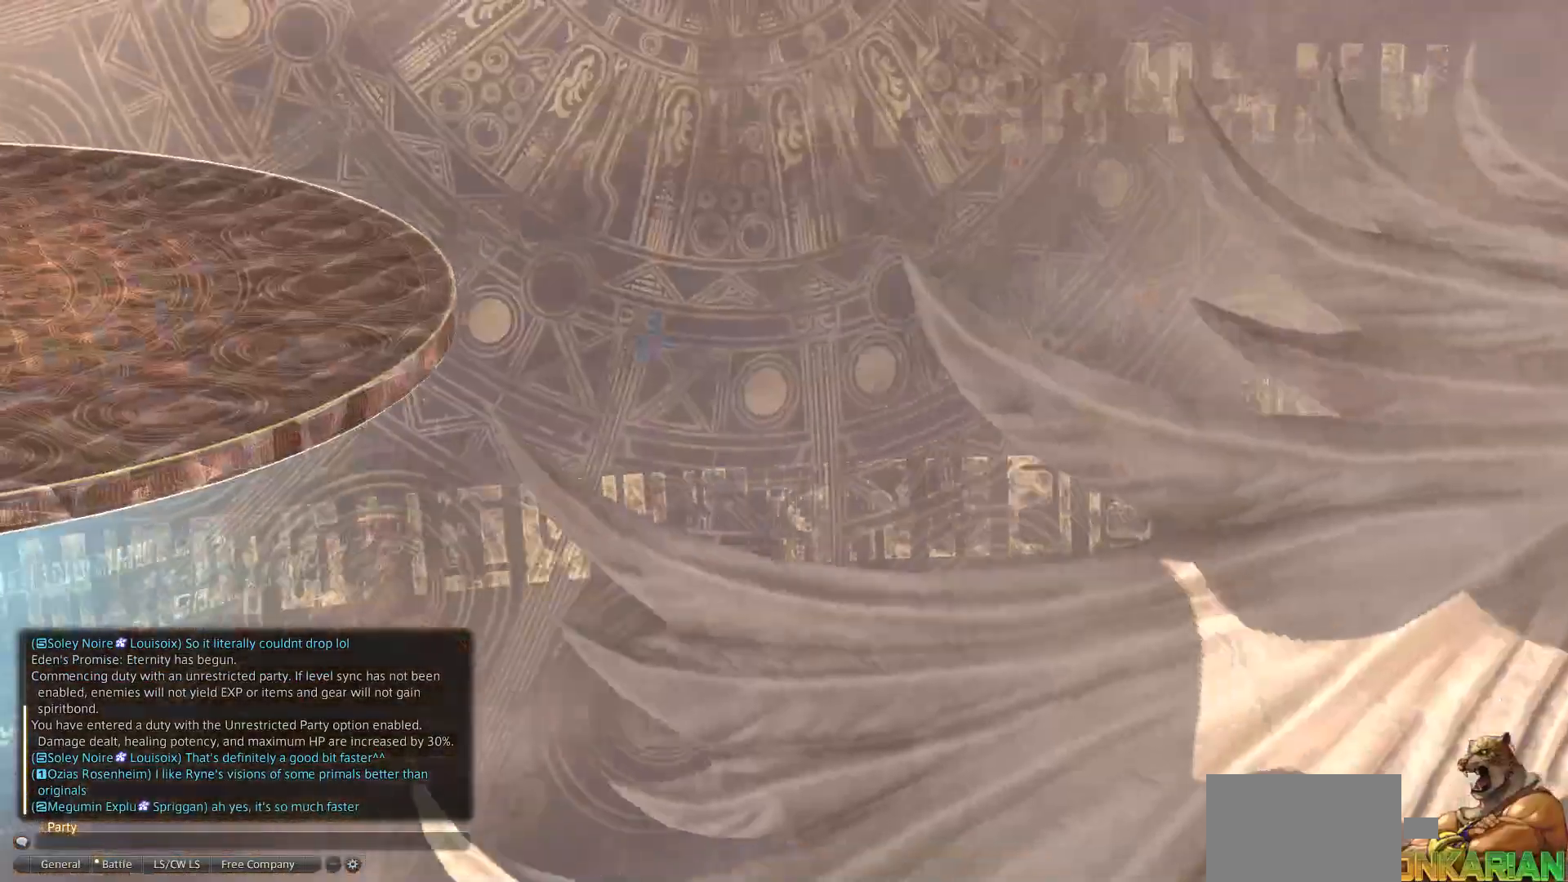
{"buttons": ["CIRCLE"], "left_stick": "down", "right_stick": "center", "events": [[17, "CIRCLE", "down"], [50, "left_stick", "right"], [133, "left_stick", "down"], [217, "left_stick", "left"], [283, "CIRCLE", "up"], [300, "left_stick", "up"], [383, "left_stick", "right"], [450, "CIRCLE", "down"], [483, "left_stick", "down"]]}
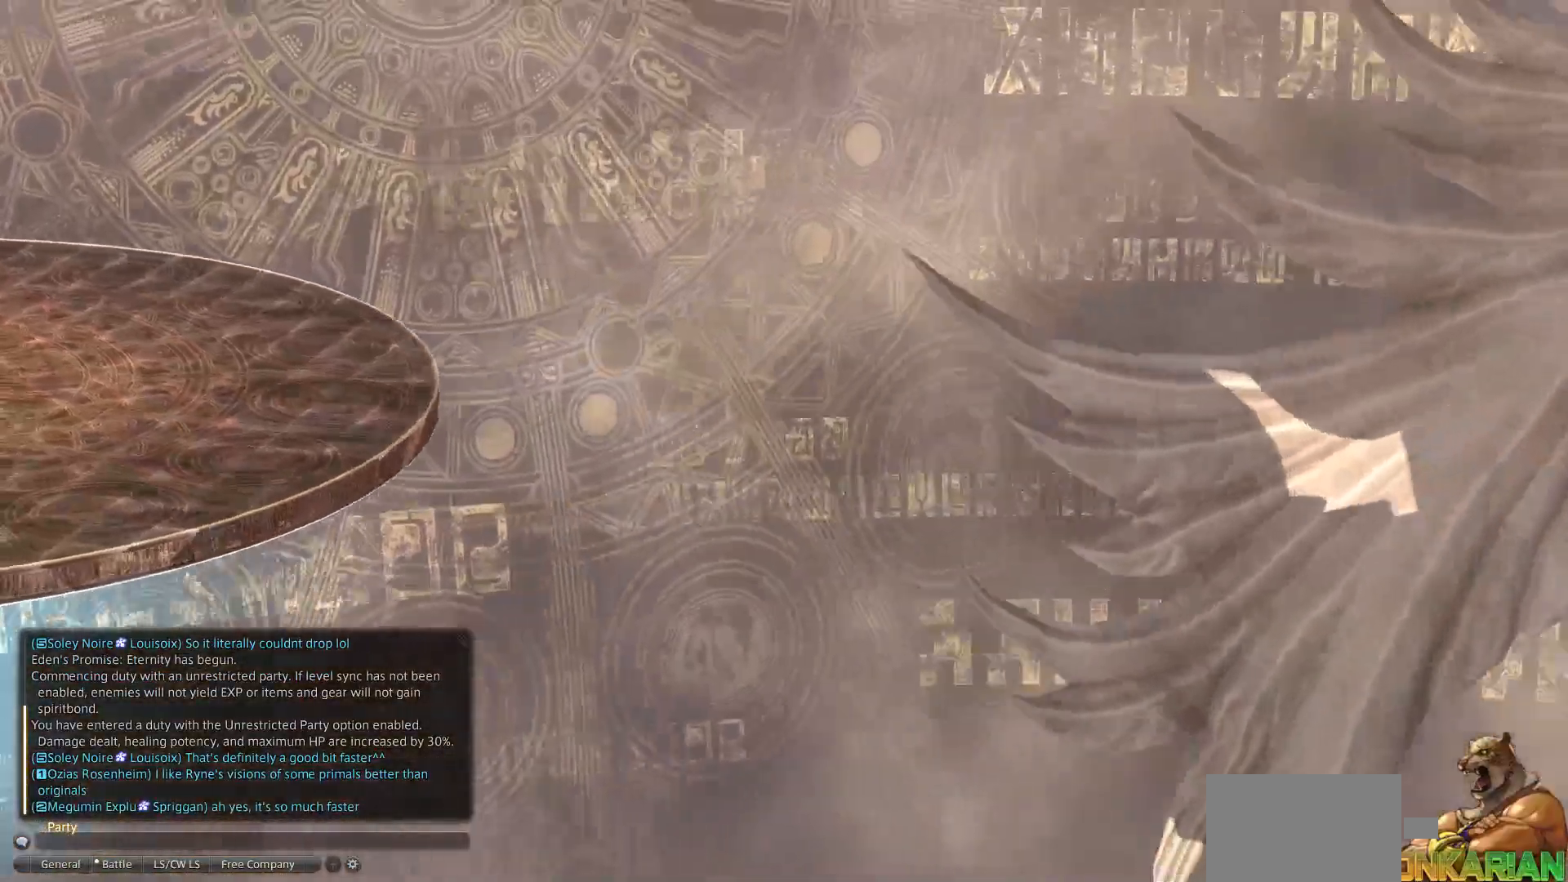
{"buttons": ["CIRCLE"], "left_stick": "up-right", "right_stick": "center", "events": [[17, "CIRCLE", "up"], [67, "left_stick", "left"], [117, "CIRCLE", "down"], [133, "left_stick", "up"], [217, "left_stick", "right"], [233, "CIRCLE", "up"], [300, "CIRCLE", "down"], [300, "left_stick", "down"], [383, "left_stick", "left"], [400, "CIRCLE", "up"], [450, "CIRCLE", "down"], [450, "left_stick", "up-right"]]}
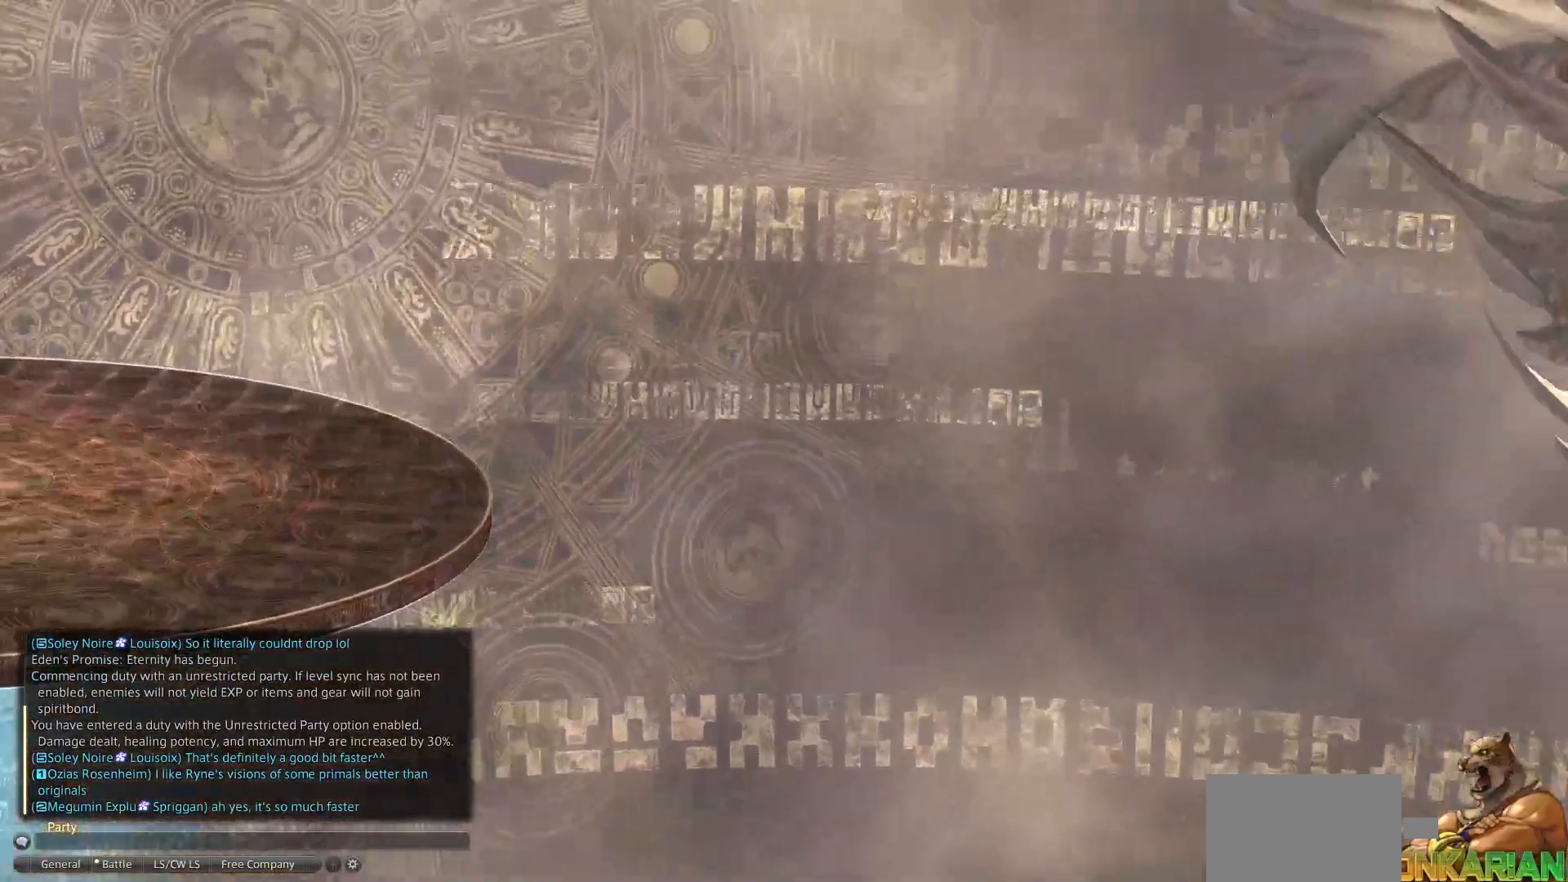
{"buttons": [], "left_stick": "up", "right_stick": "center", "events": [[50, "left_stick", "down-right"], [117, "left_stick", "down-left"], [200, "left_stick", "up"], [283, "left_stick", "right"], [417, "left_stick", "left"], [433, "CIRCLE", "up"], [483, "left_stick", "up"]]}
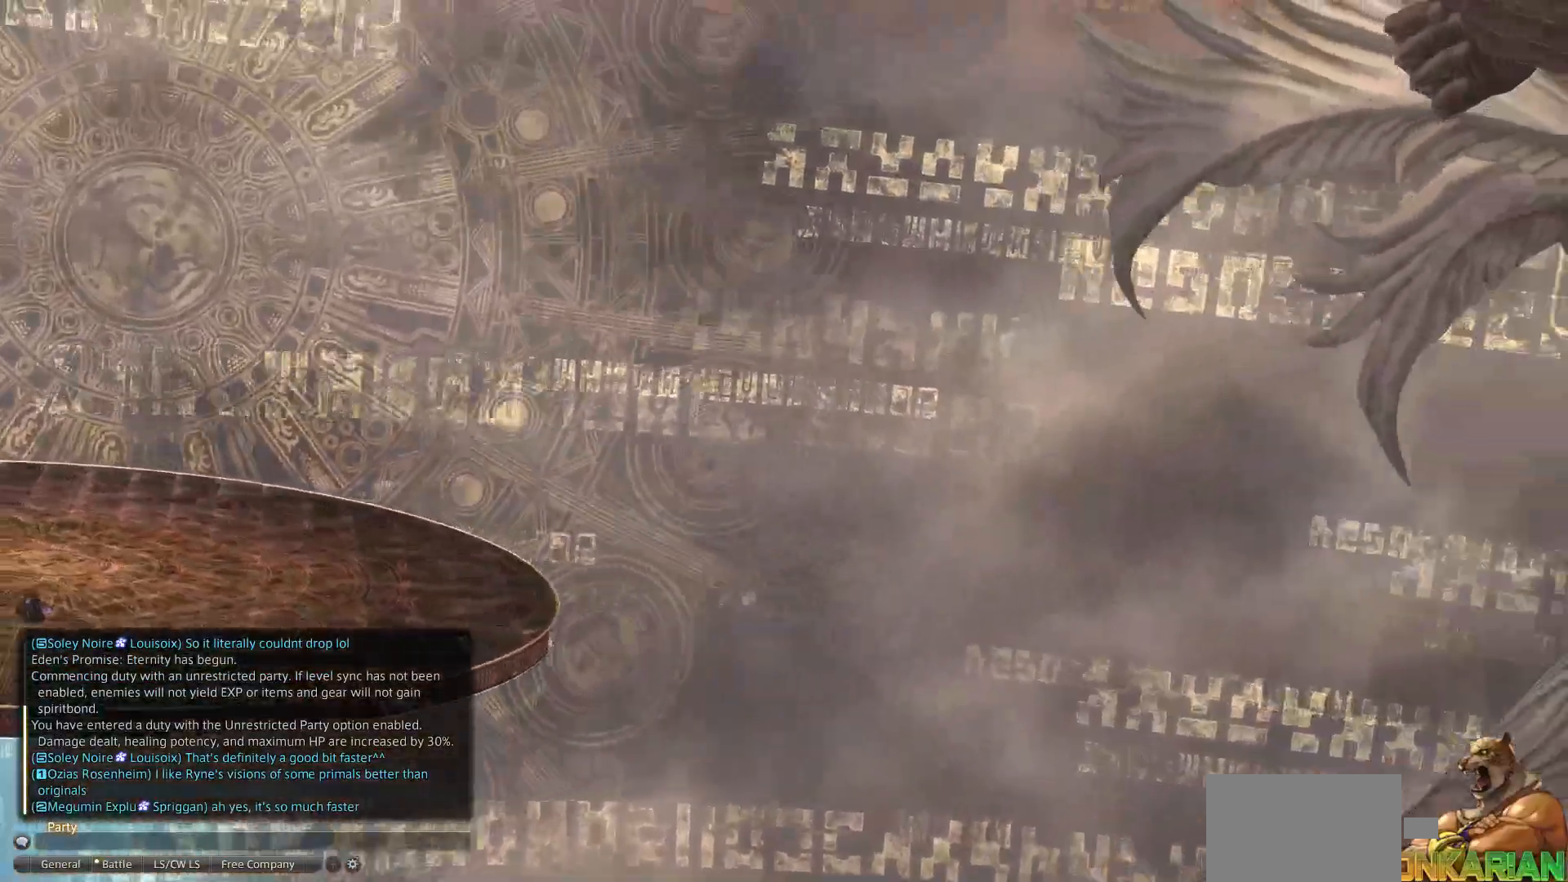
{"buttons": [], "left_stick": "left", "right_stick": "center", "events": [[33, "CIRCLE", "down"], [50, "left_stick", "right"], [133, "left_stick", "down"], [200, "left_stick", "left"], [300, "left_stick", "up"], [367, "CIRCLE", "up"], [367, "left_stick", "right"], [433, "left_stick", "down"], [500, "left_stick", "left"]]}
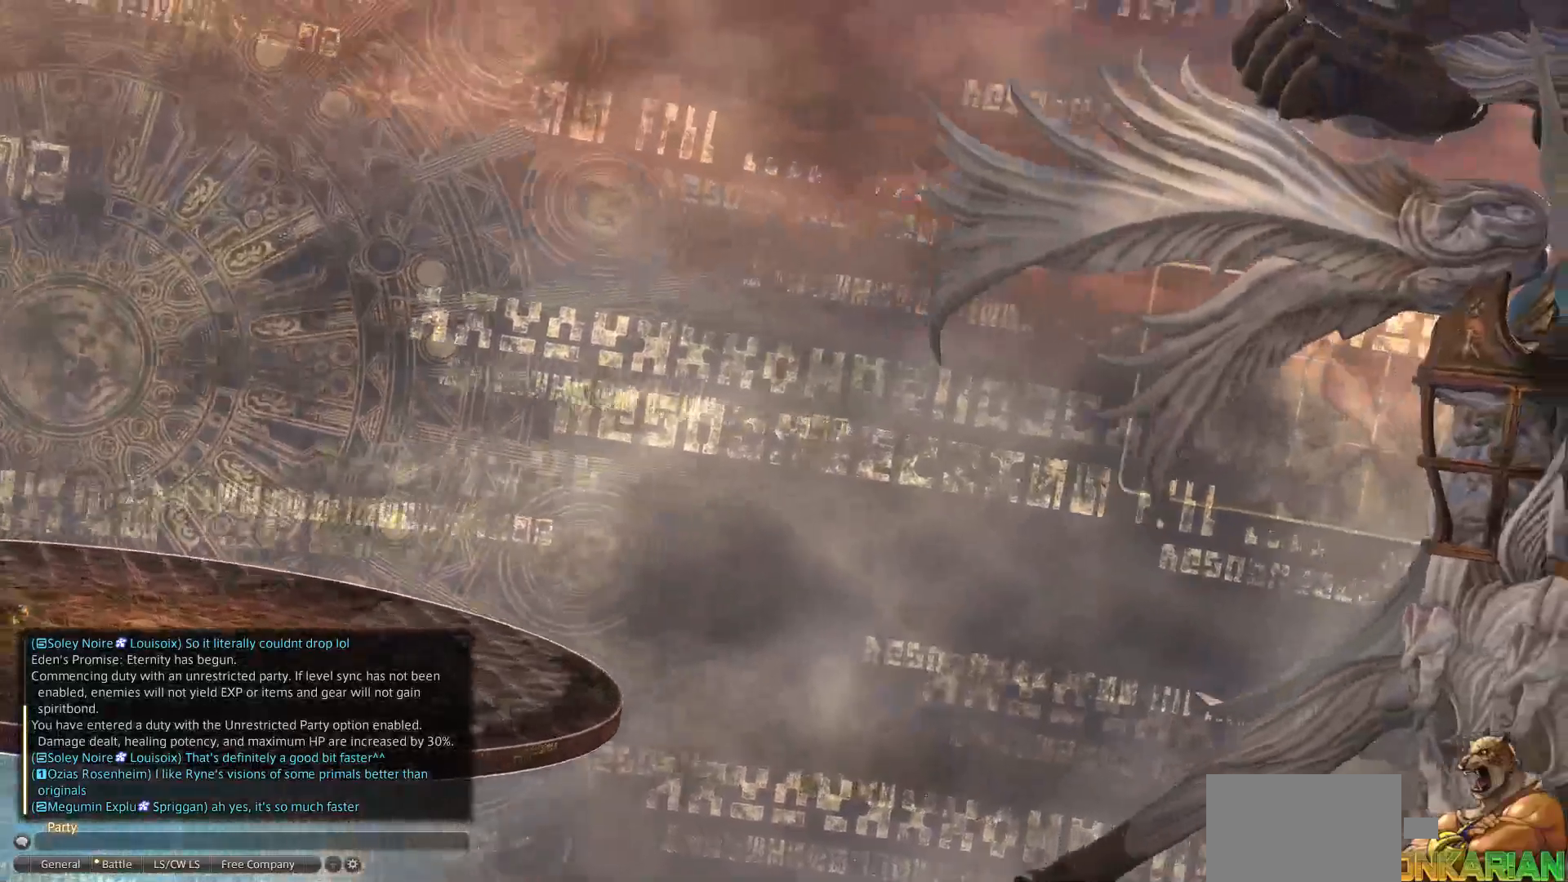
{"buttons": [], "left_stick": "down", "right_stick": "center", "events": [[100, "left_stick", "up-right"], [383, "left_stick", "down-right"], [500, "left_stick", "down"]]}
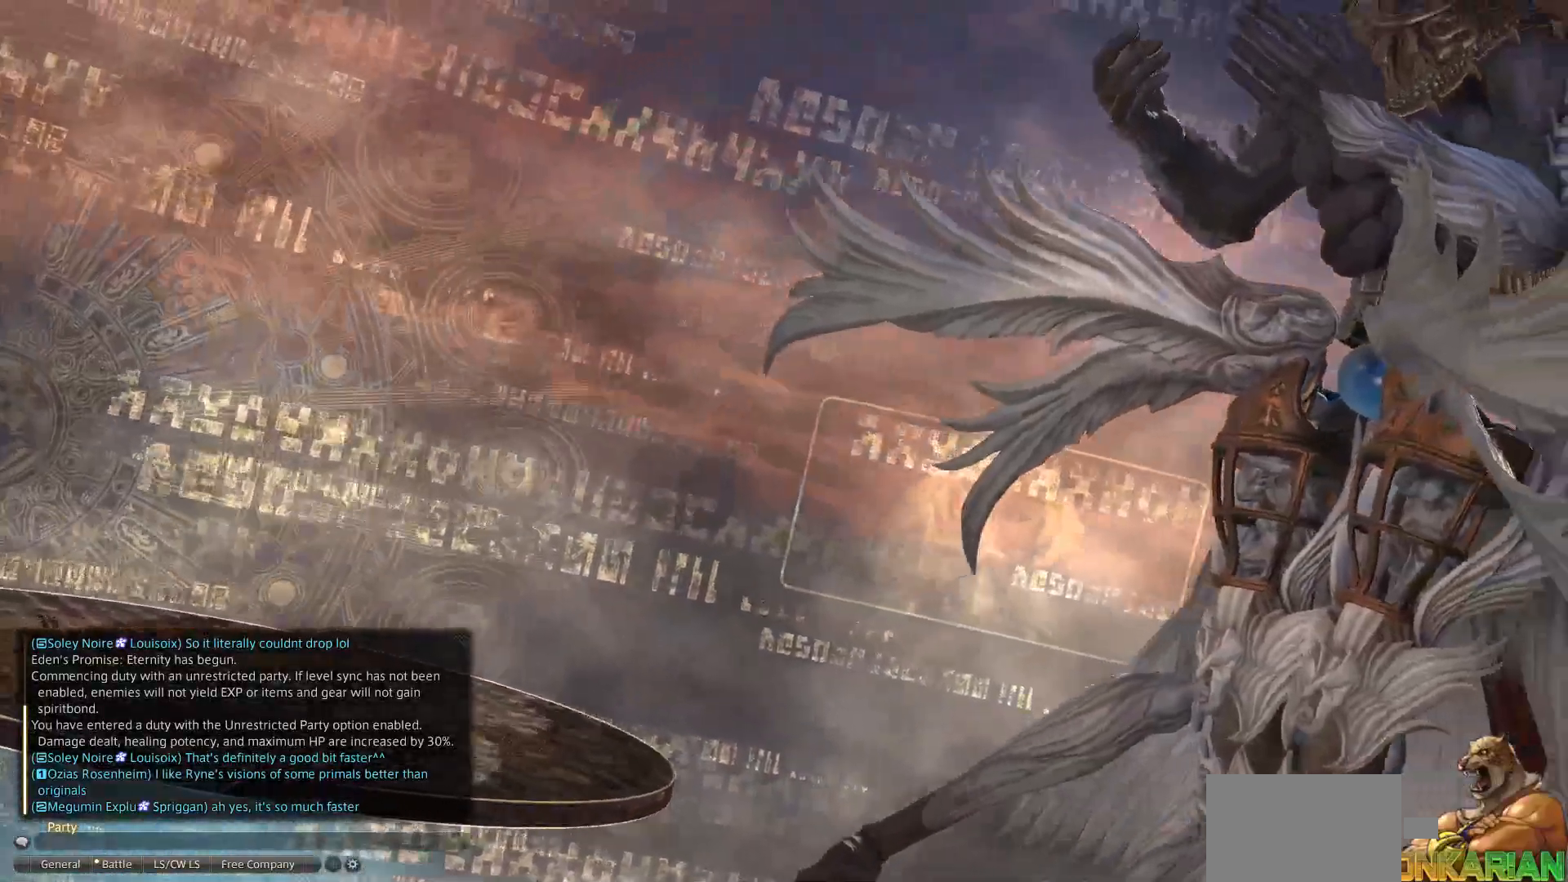
{"buttons": [], "left_stick": "up", "right_stick": "center", "events": [[150, "left_stick", "down-left"], [433, "left_stick", "up-left"], [500, "left_stick", "up"]]}
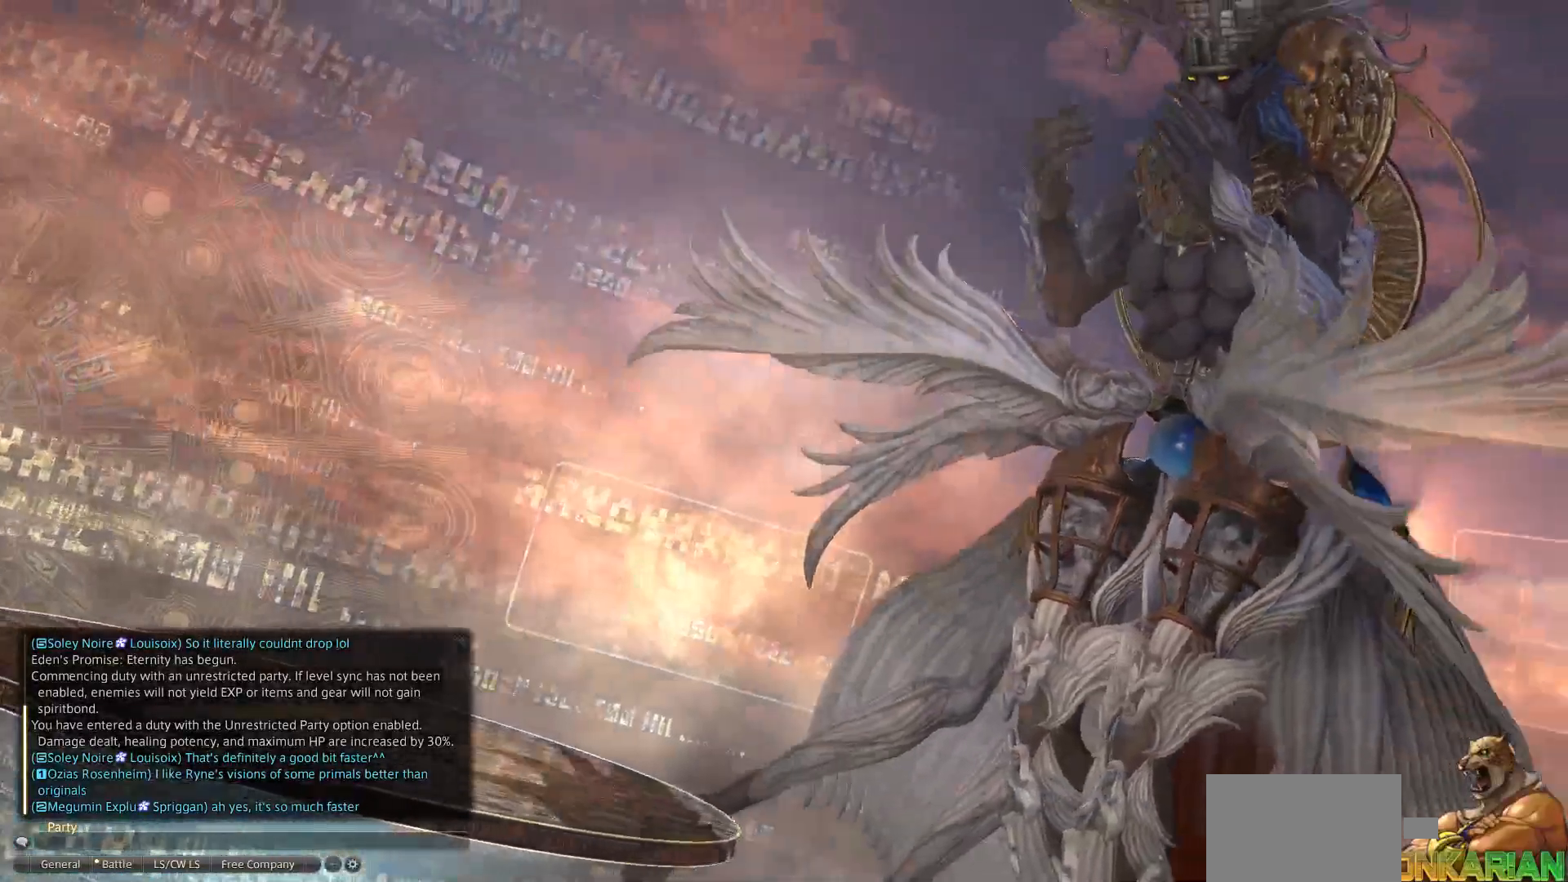
{"buttons": [], "left_stick": "right", "right_stick": "center", "events": [[100, "CIRCLE", "down"], [133, "left_stick", "right"], [217, "CIRCLE", "up"], [233, "left_stick", "down"], [333, "left_stick", "left"], [433, "left_stick", "up"], [500, "left_stick", "right"]]}
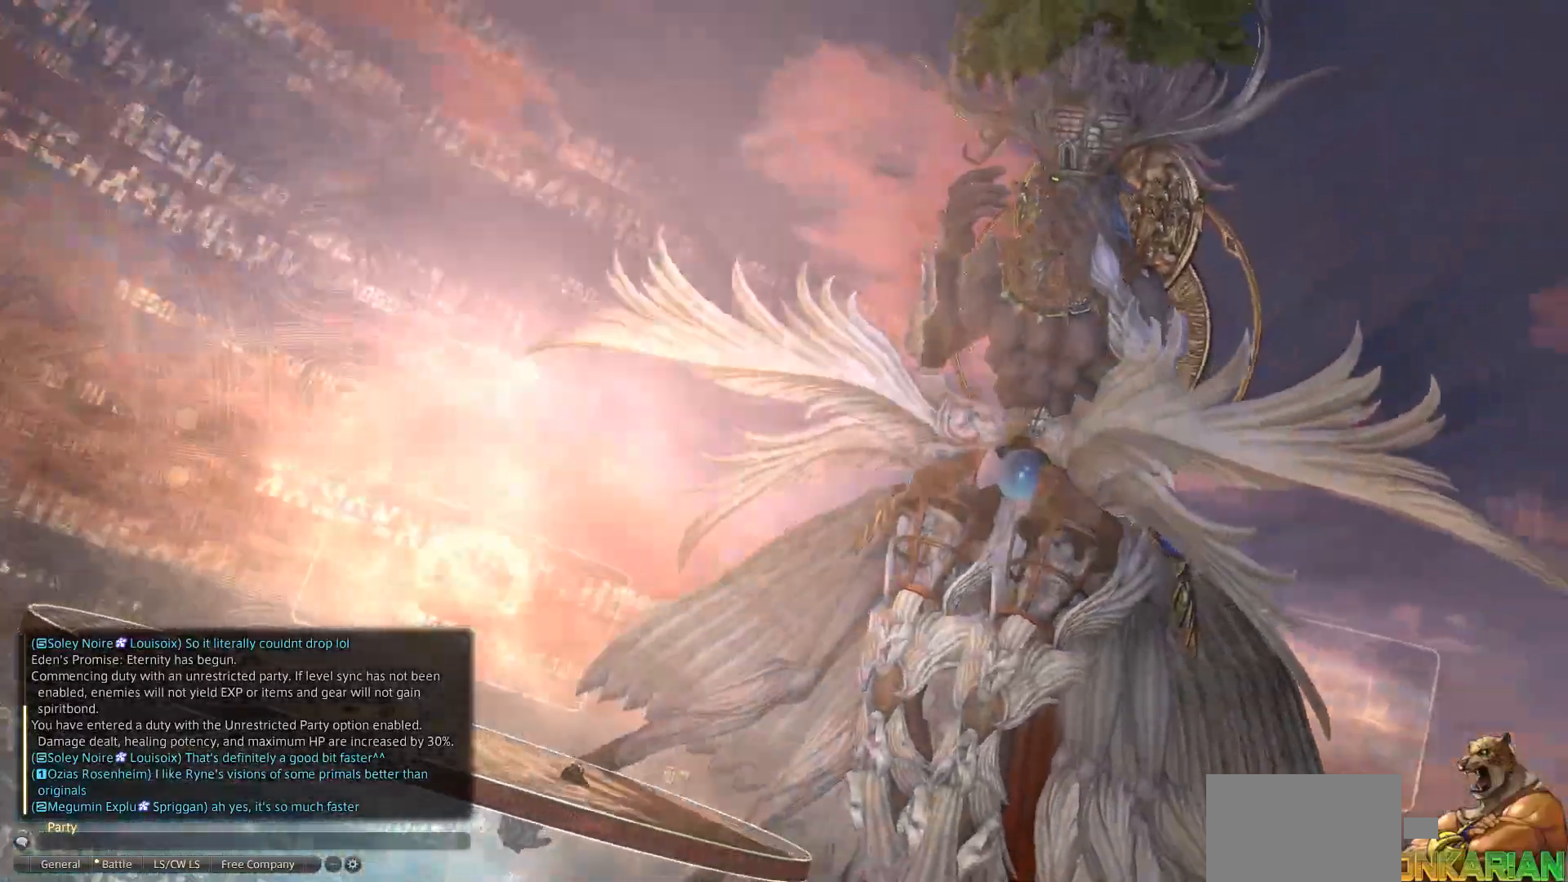
{"buttons": [], "left_stick": "down", "right_stick": "center", "events": [[100, "left_stick", "down"], [200, "left_stick", "left"], [317, "left_stick", "up"], [383, "left_stick", "right"], [467, "left_stick", "down"]]}
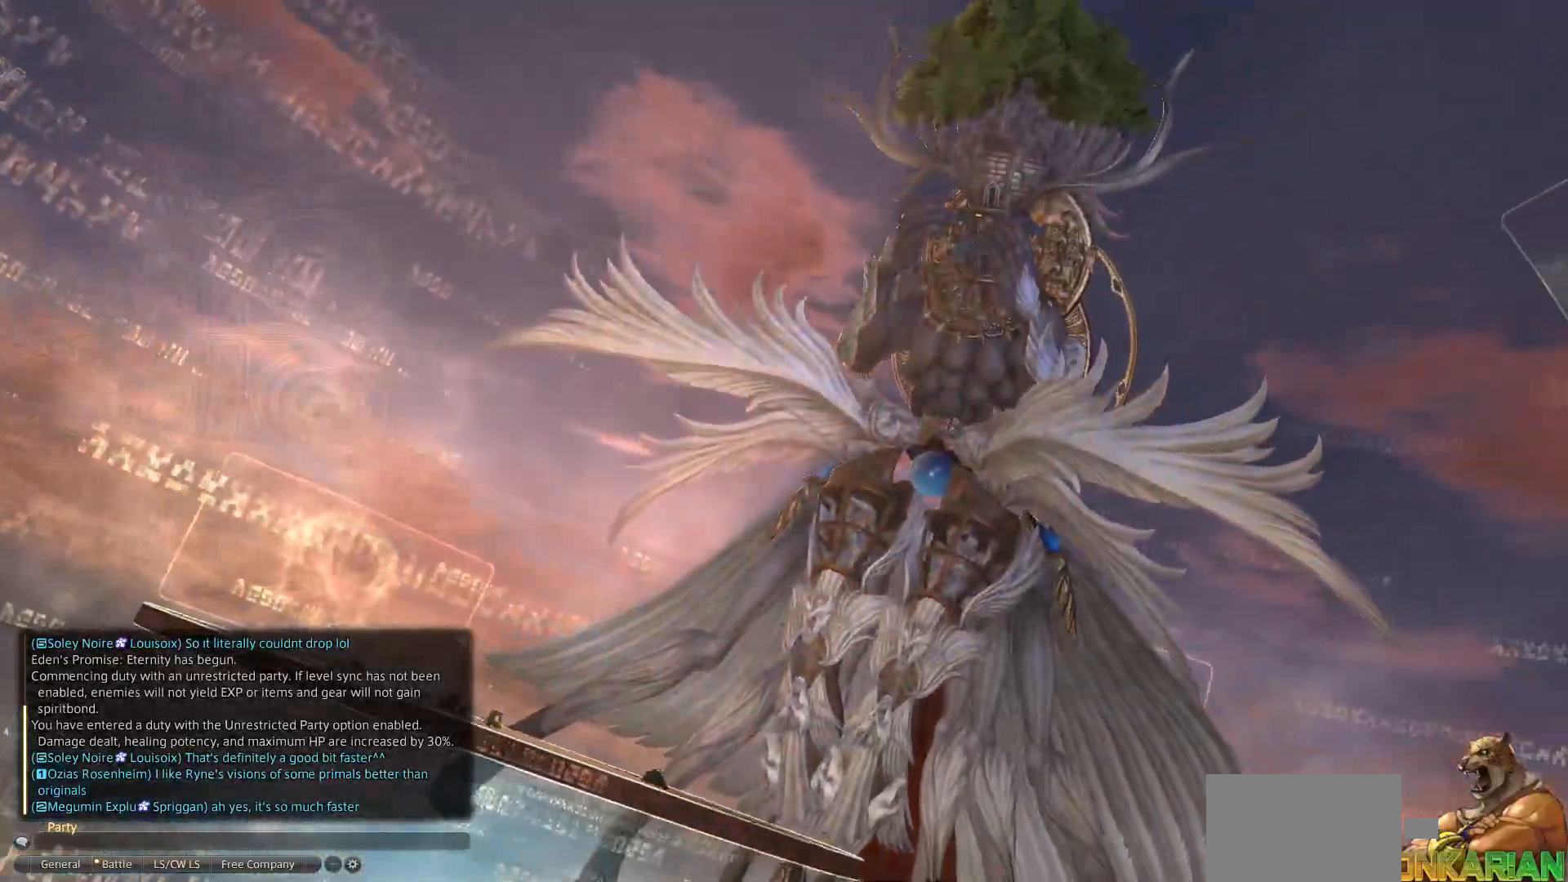
{"buttons": [], "left_stick": "up-left", "right_stick": "center", "events": [[33, "left_stick", "left"], [150, "left_stick", "up-right"], [283, "left_stick", "down-right"], [417, "left_stick", "up-left"]]}
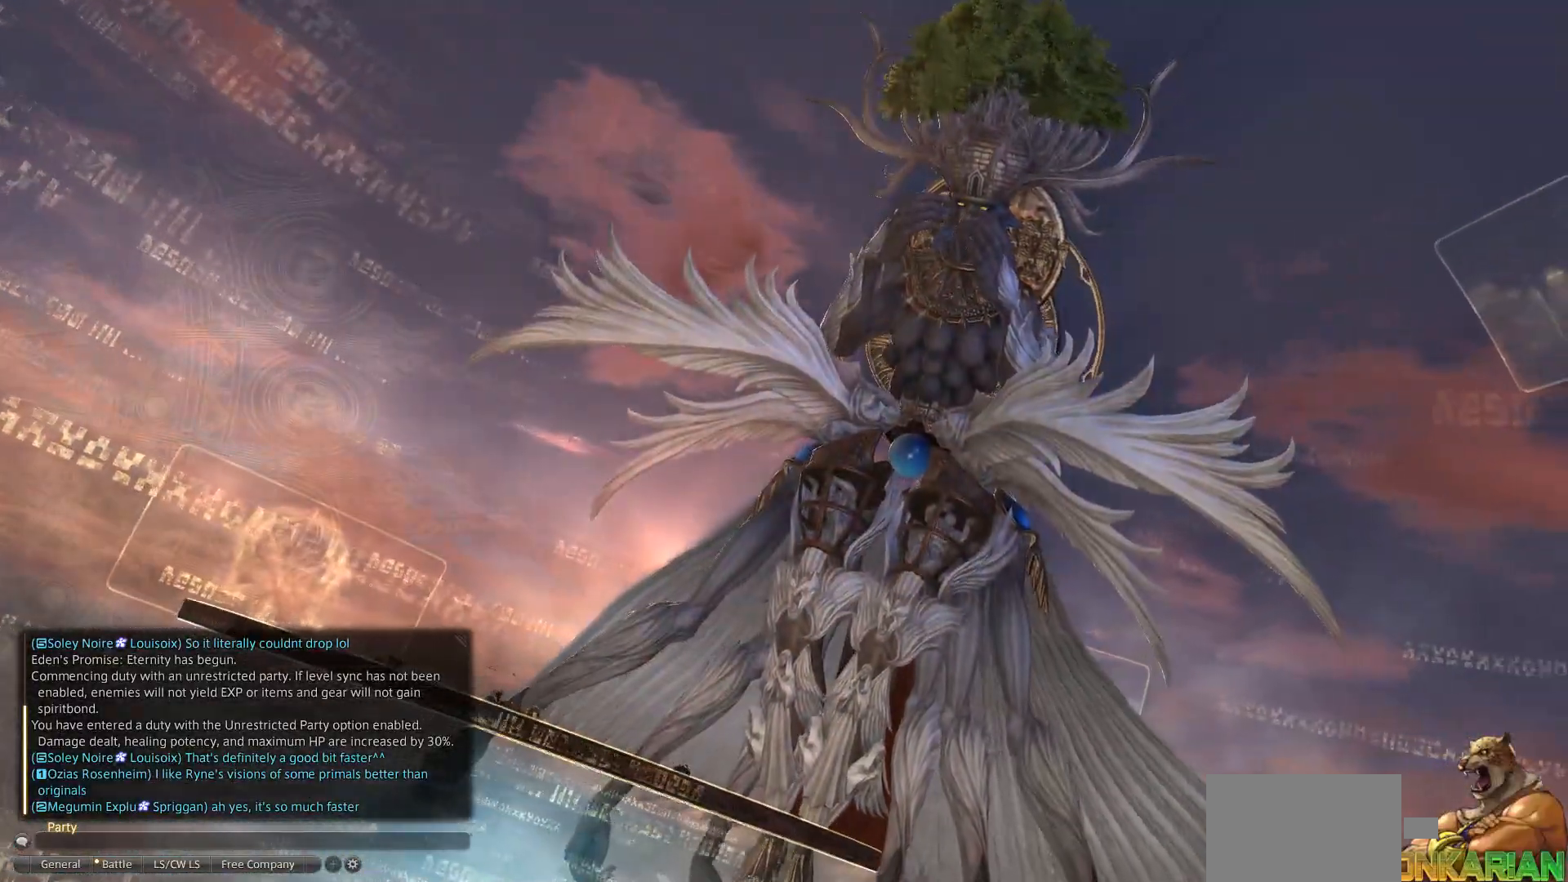
{"buttons": [], "left_stick": "down-right", "right_stick": "center", "events": [[50, "left_stick", "up-right"], [133, "left_stick", "right"], [233, "left_stick", "down-right"]]}
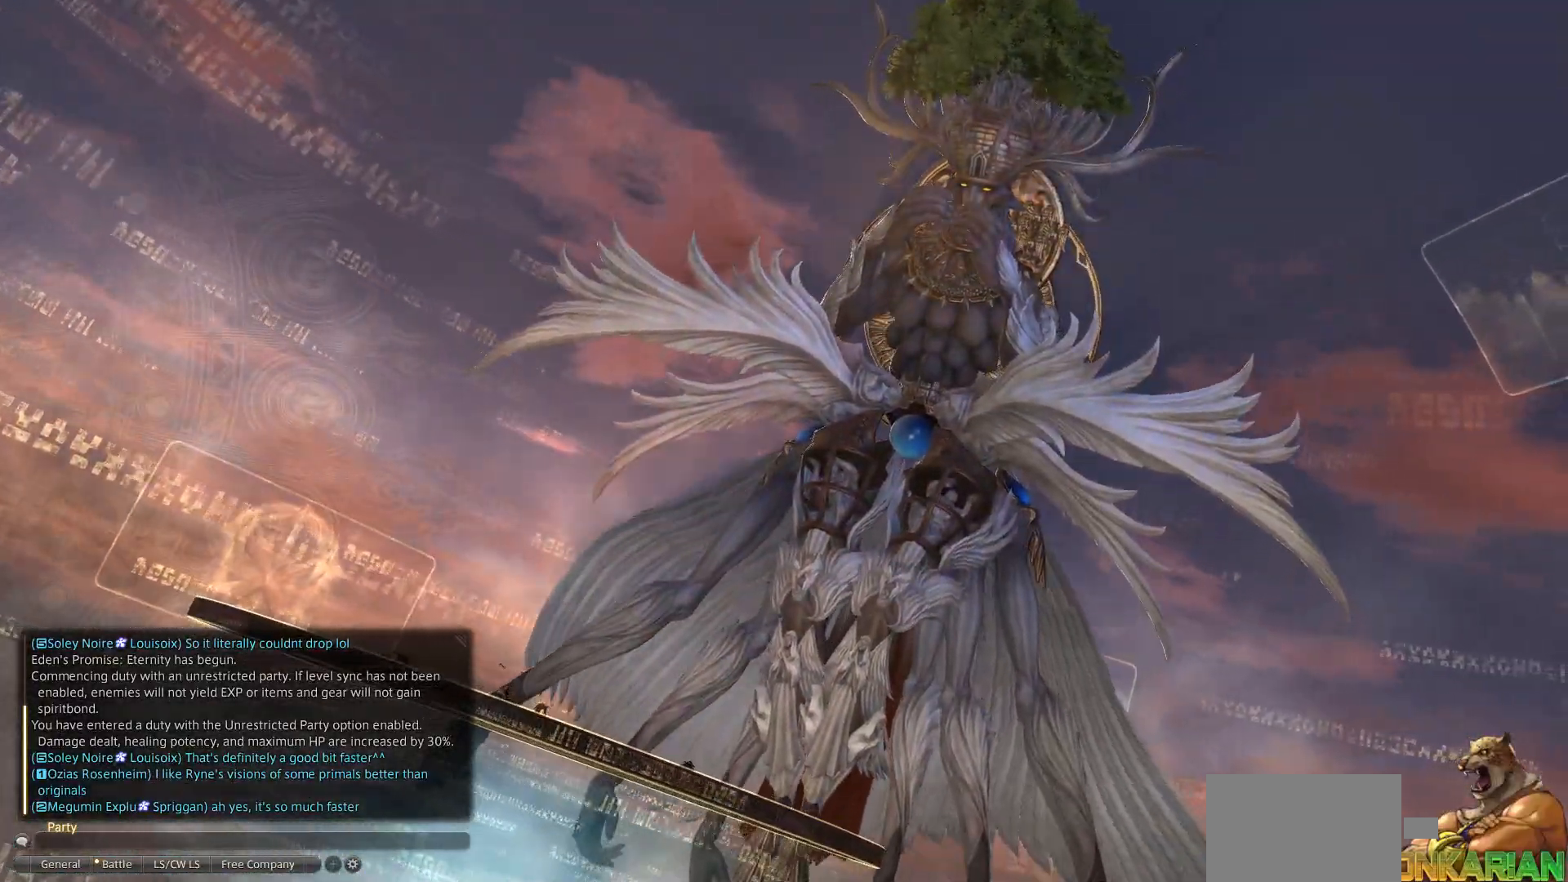
{"buttons": [], "left_stick": "center", "right_stick": "center", "events": [[17, "left_stick", "down"], [283, "left_stick", "down-left"], [450, "left_stick", "center"]]}
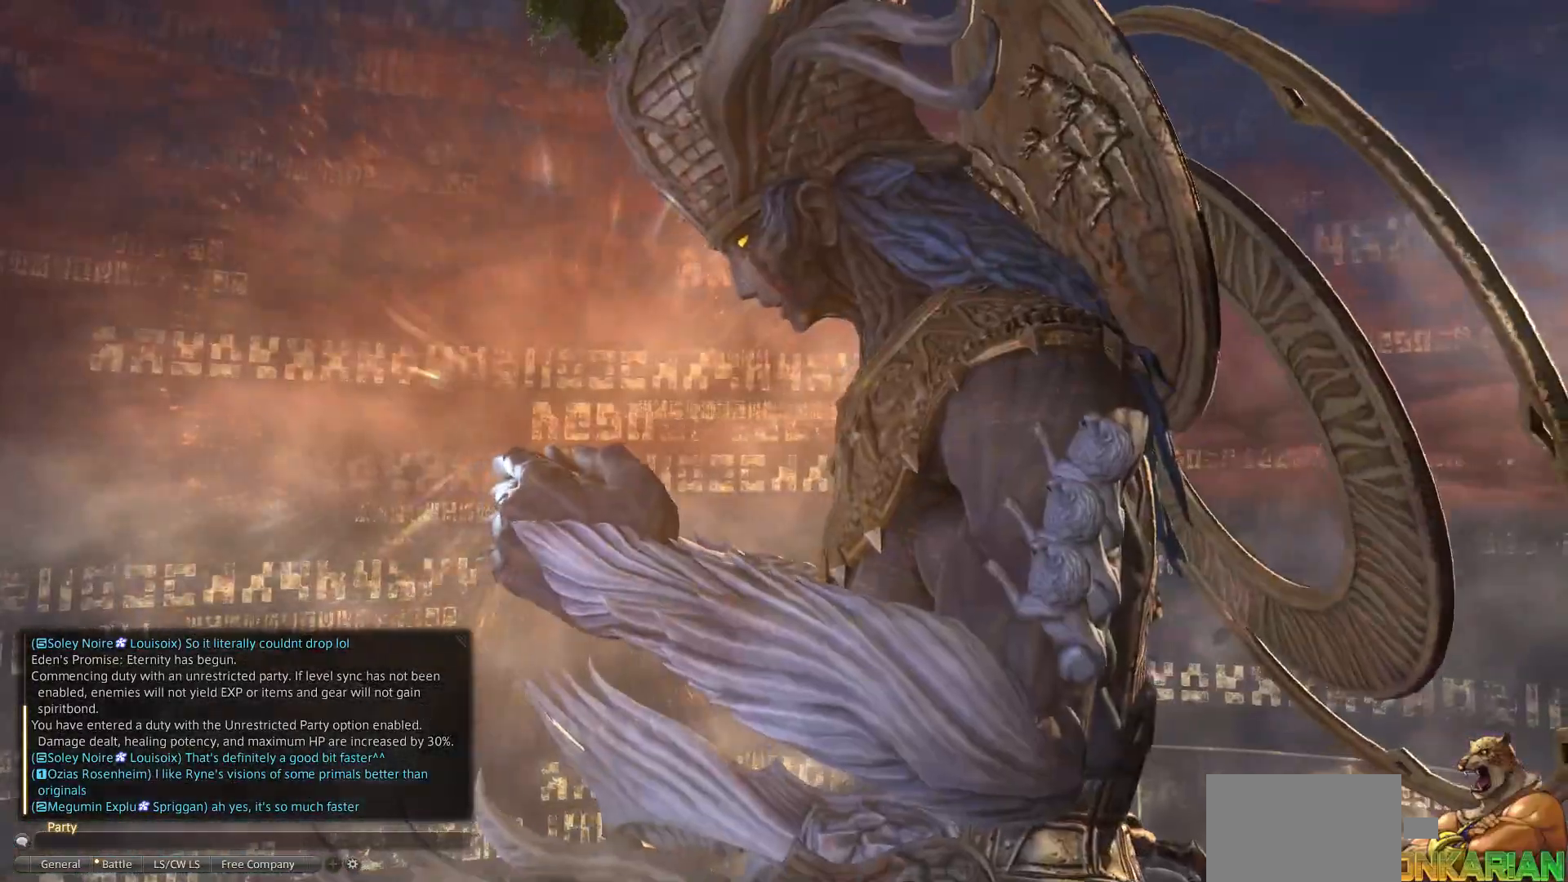
{"buttons": [], "left_stick": "center", "right_stick": "center", "events": []}
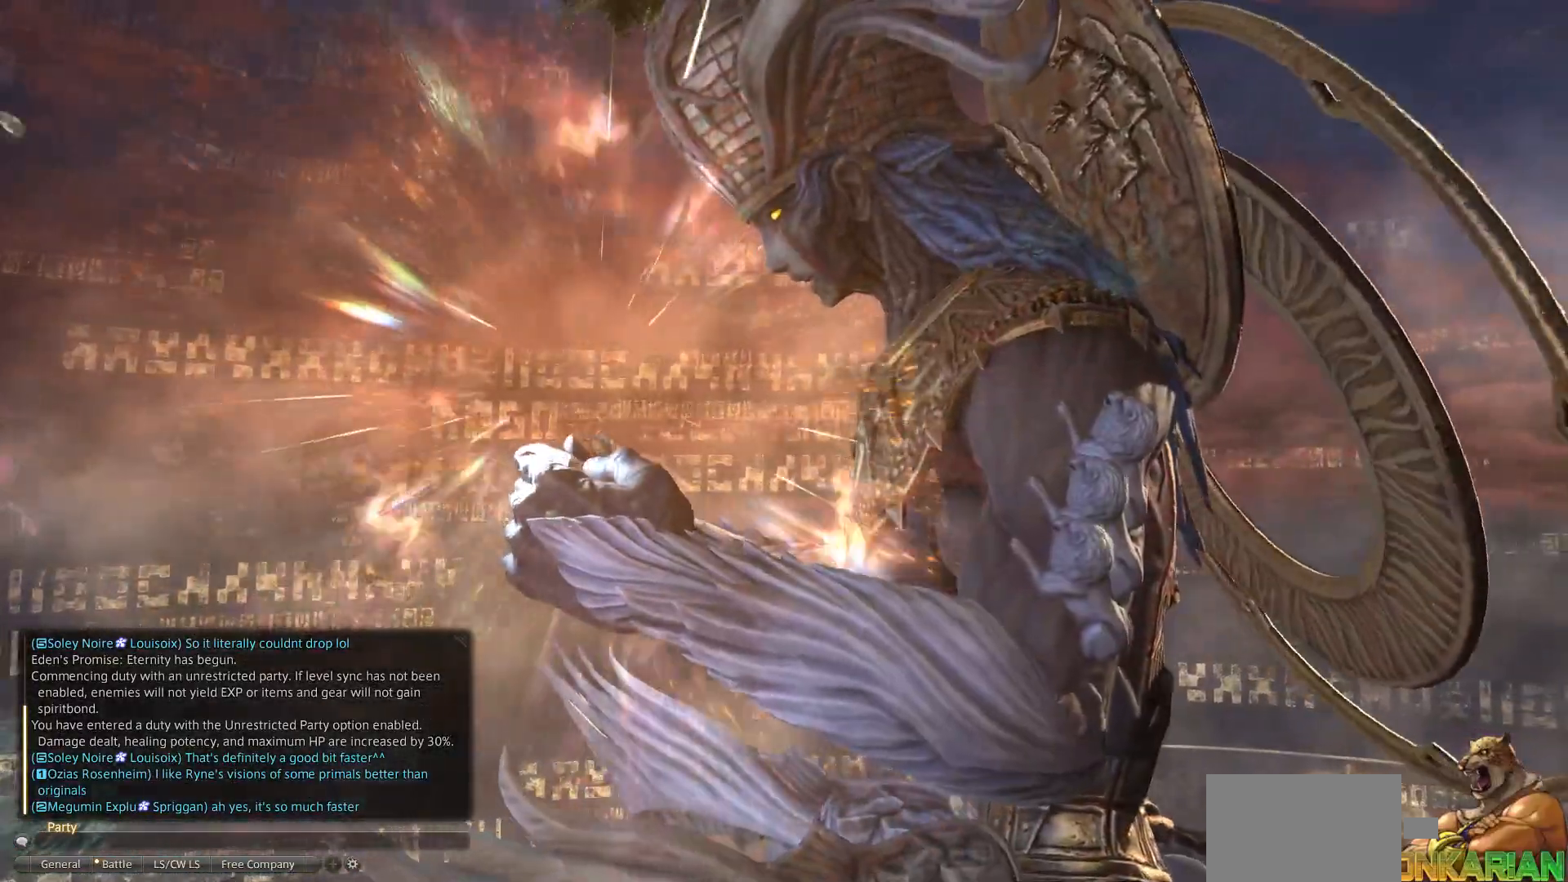
{"buttons": [], "left_stick": "center", "right_stick": "center", "events": []}
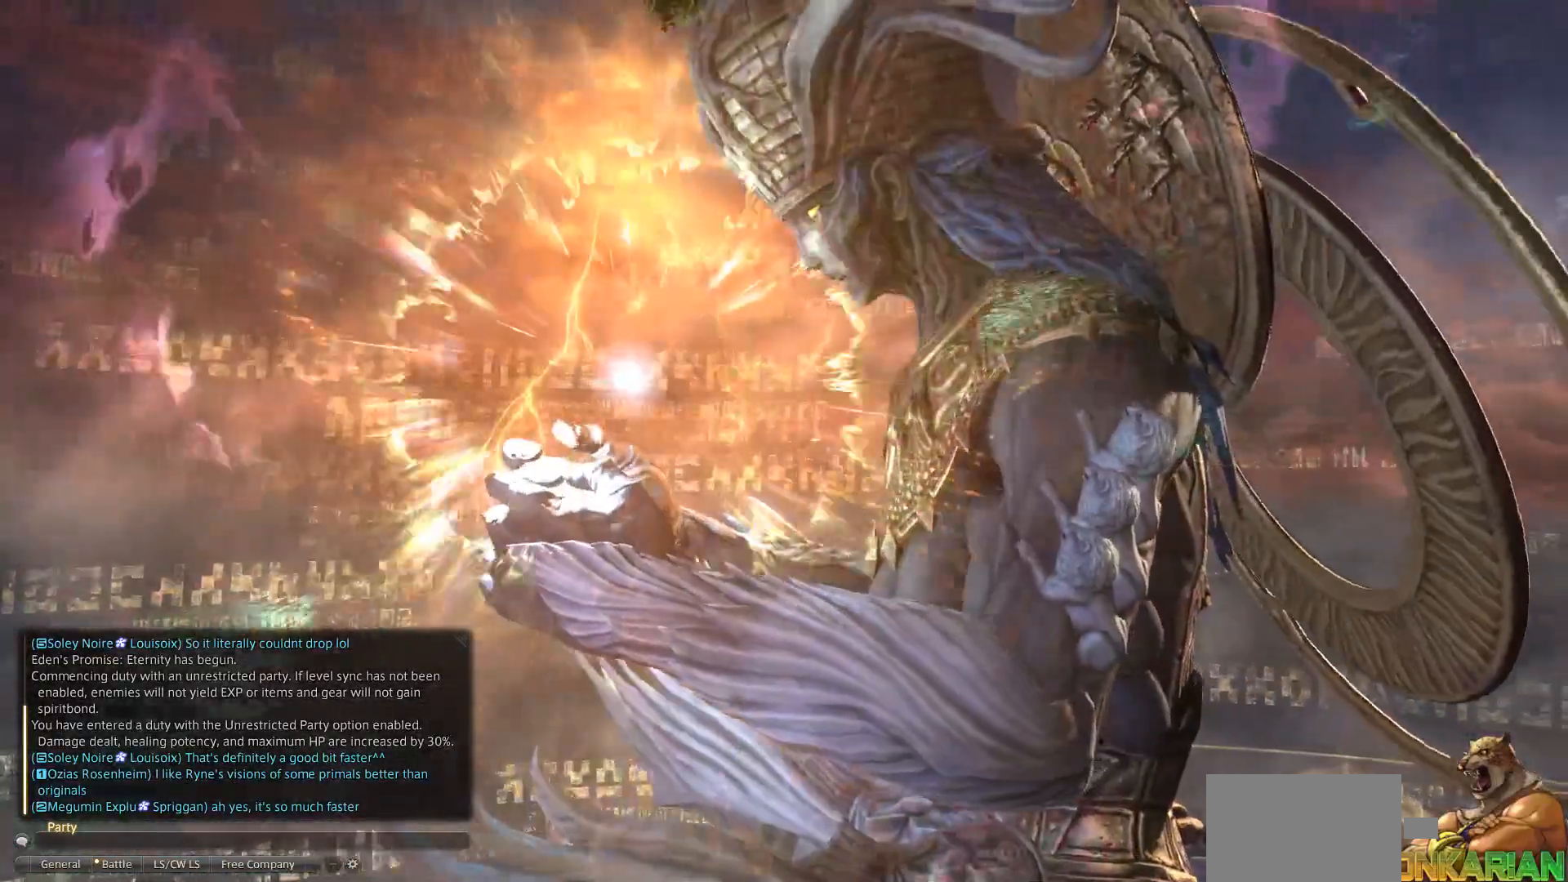
{"buttons": [], "left_stick": "center", "right_stick": "center", "events": []}
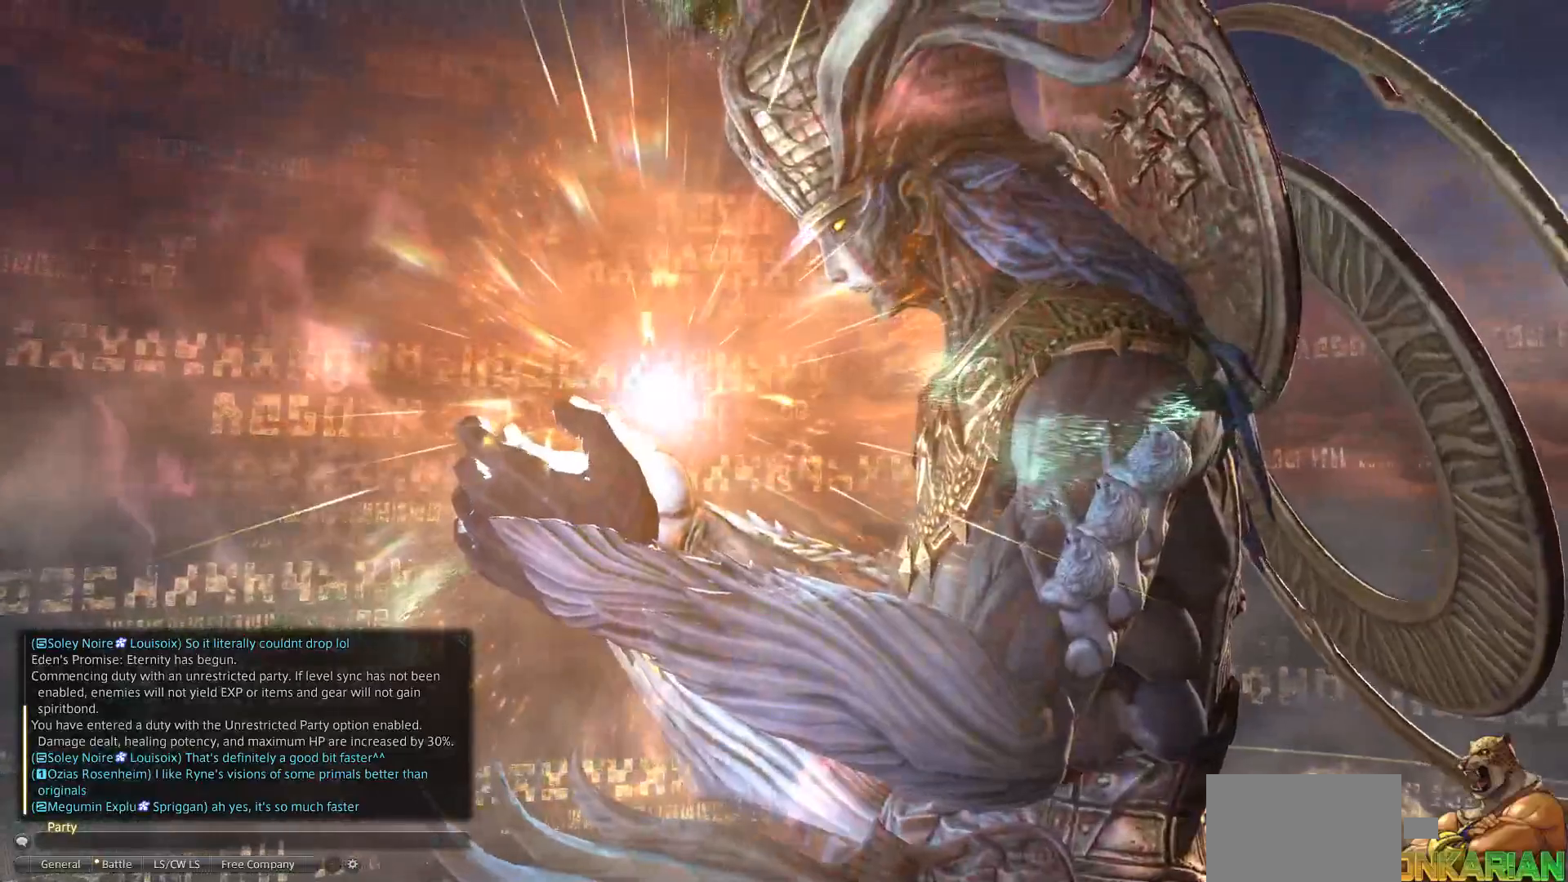
{"buttons": [], "left_stick": "center", "right_stick": "center", "events": []}
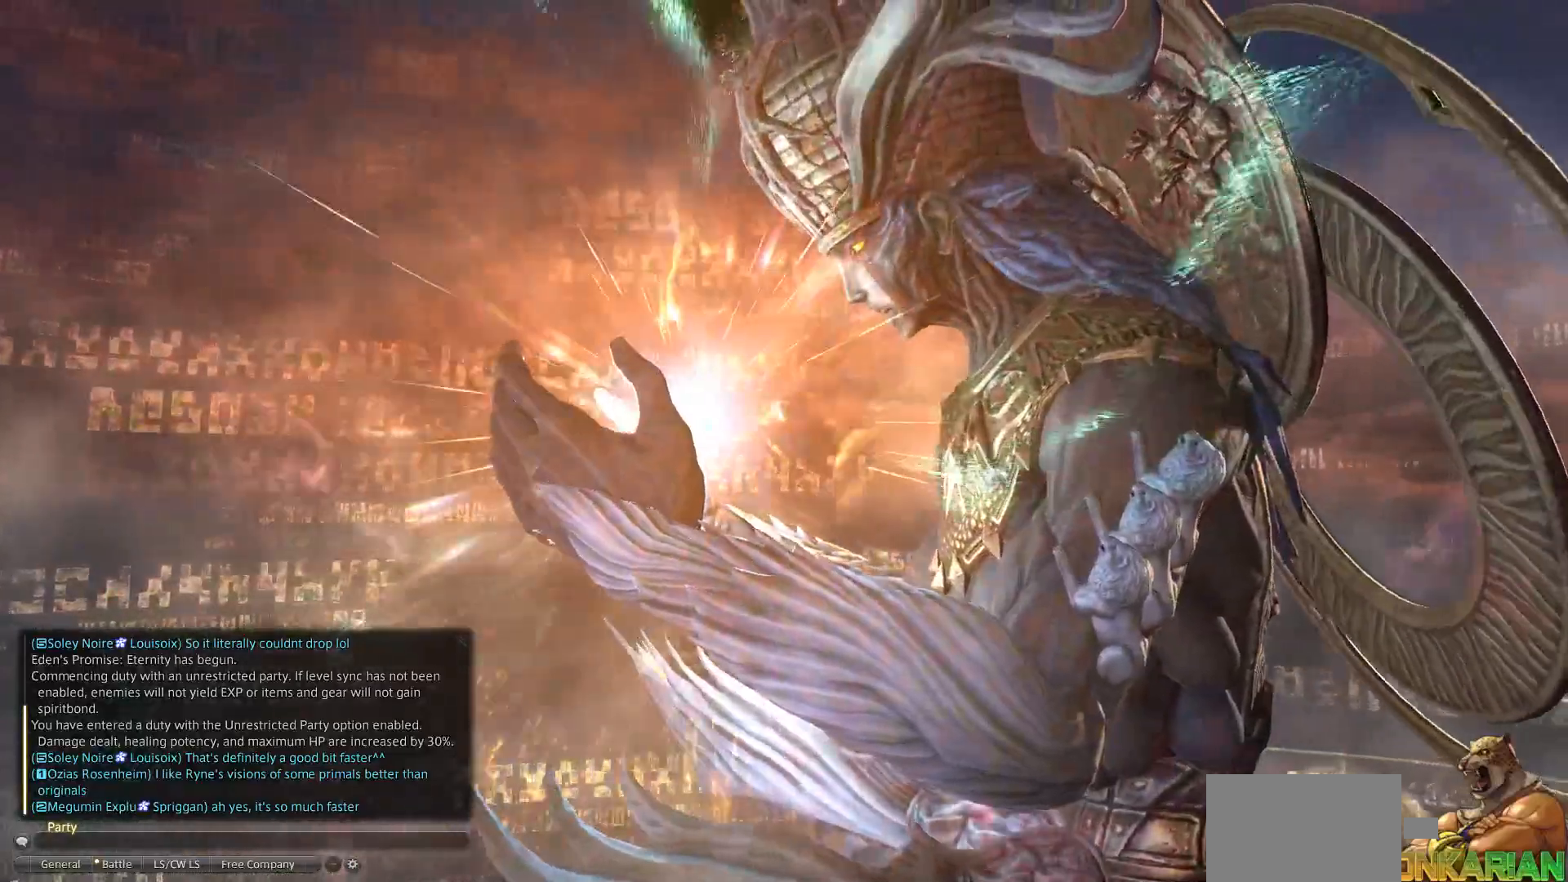
{"buttons": [], "left_stick": "center", "right_stick": "center", "events": [[83, "CIRCLE", "down"], [467, "CIRCLE", "up"]]}